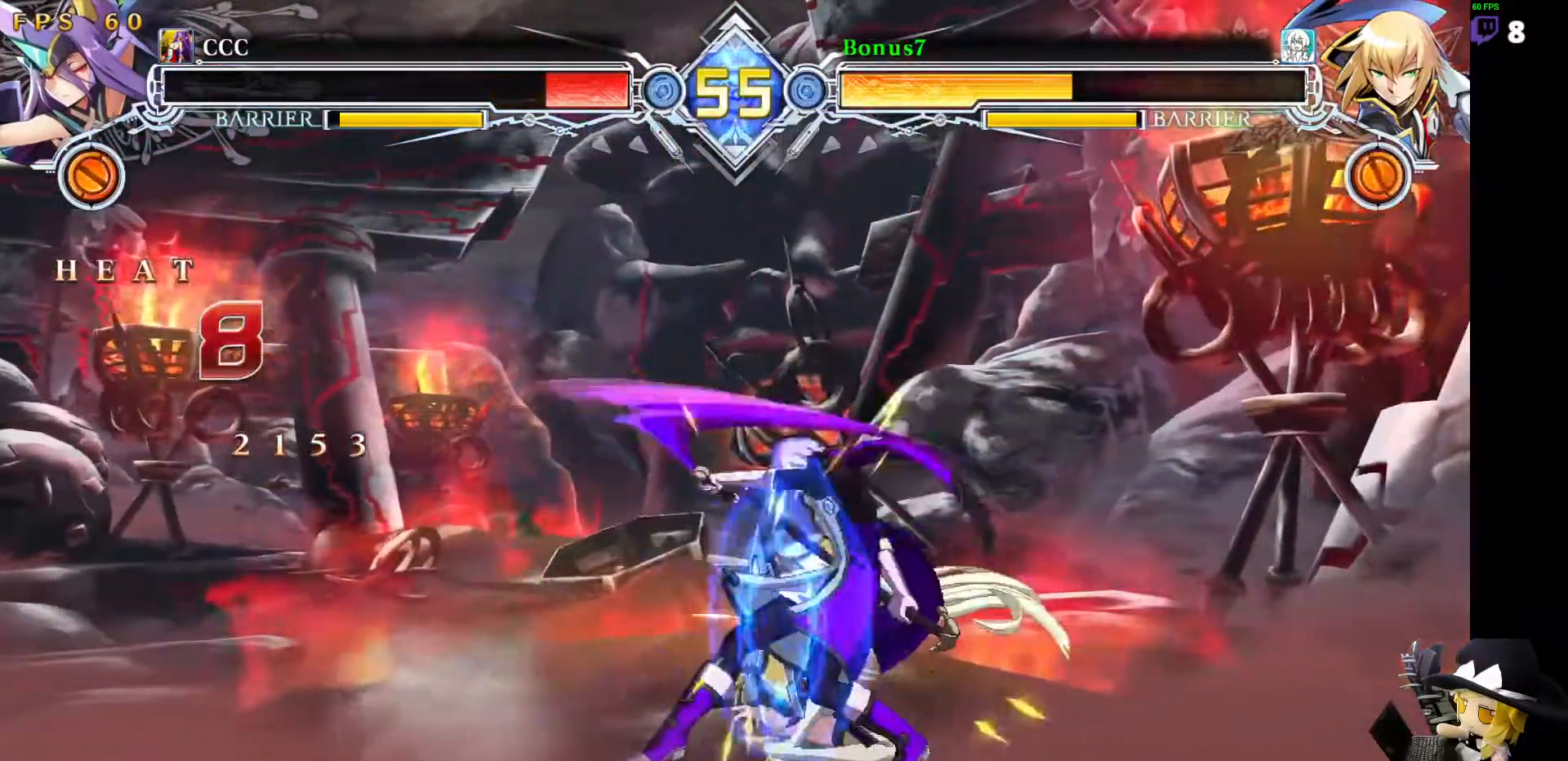
Gameplay with a controller (arcade stick); each line is a JSON object with the inputs held at the frame after it. "events" lists button and stick changes between this image and that frame as [ms after this image, input, new state], when the widget could be followed in between. Not read: L3 R3 other_buttons.
{"buttons": ["CROSS", "DPAD_RIGHT"], "events": [[118, "CROSS", "up"], [185, "DPAD_DOWN", "down"], [252, "DPAD_RIGHT", "down"], [269, "DPAD_DOWN", "up"], [303, "CROSS", "down"]]}
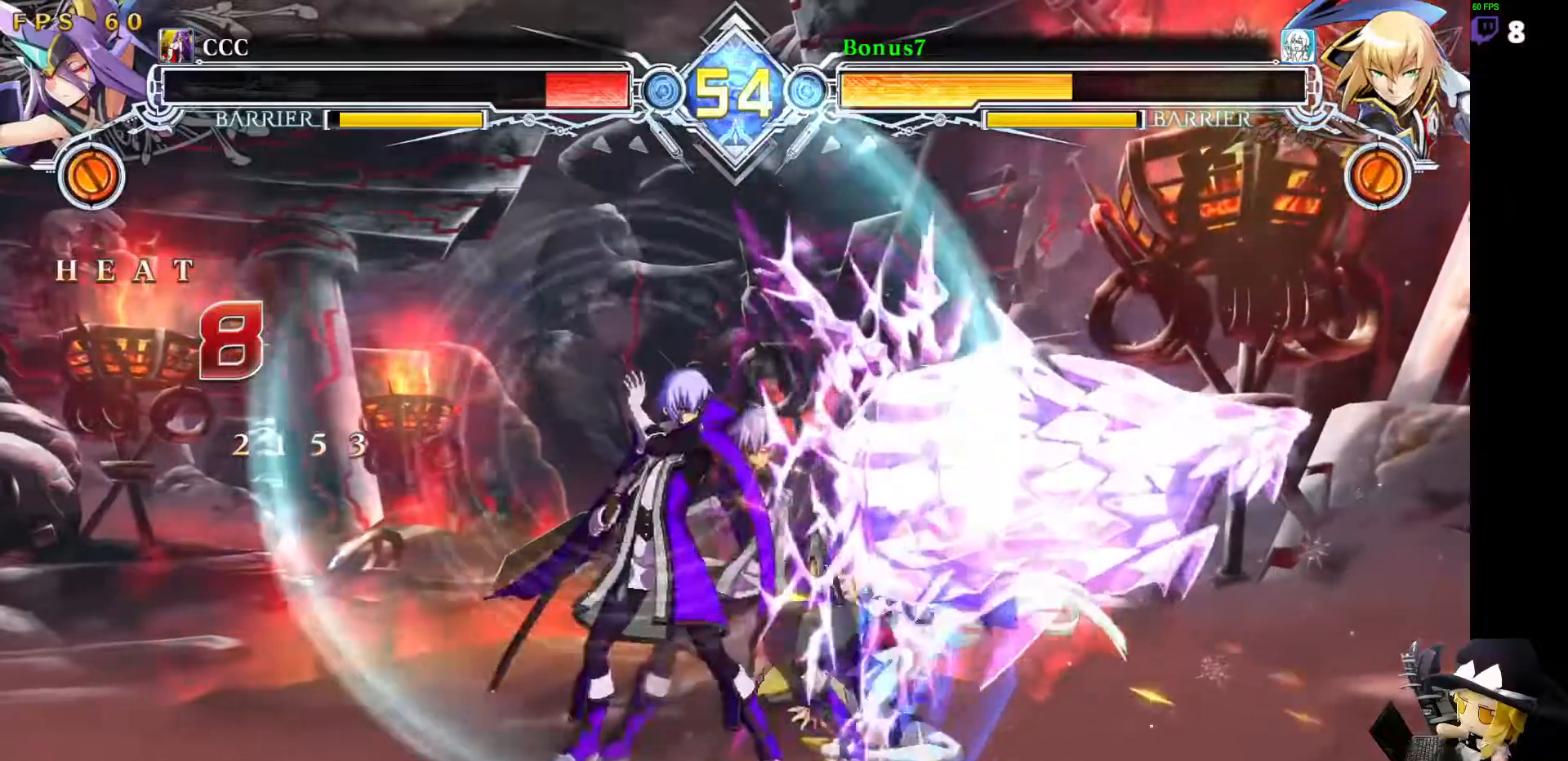
{"buttons": [], "events": [[455, "CROSS", "up"], [455, "DPAD_RIGHT", "up"]]}
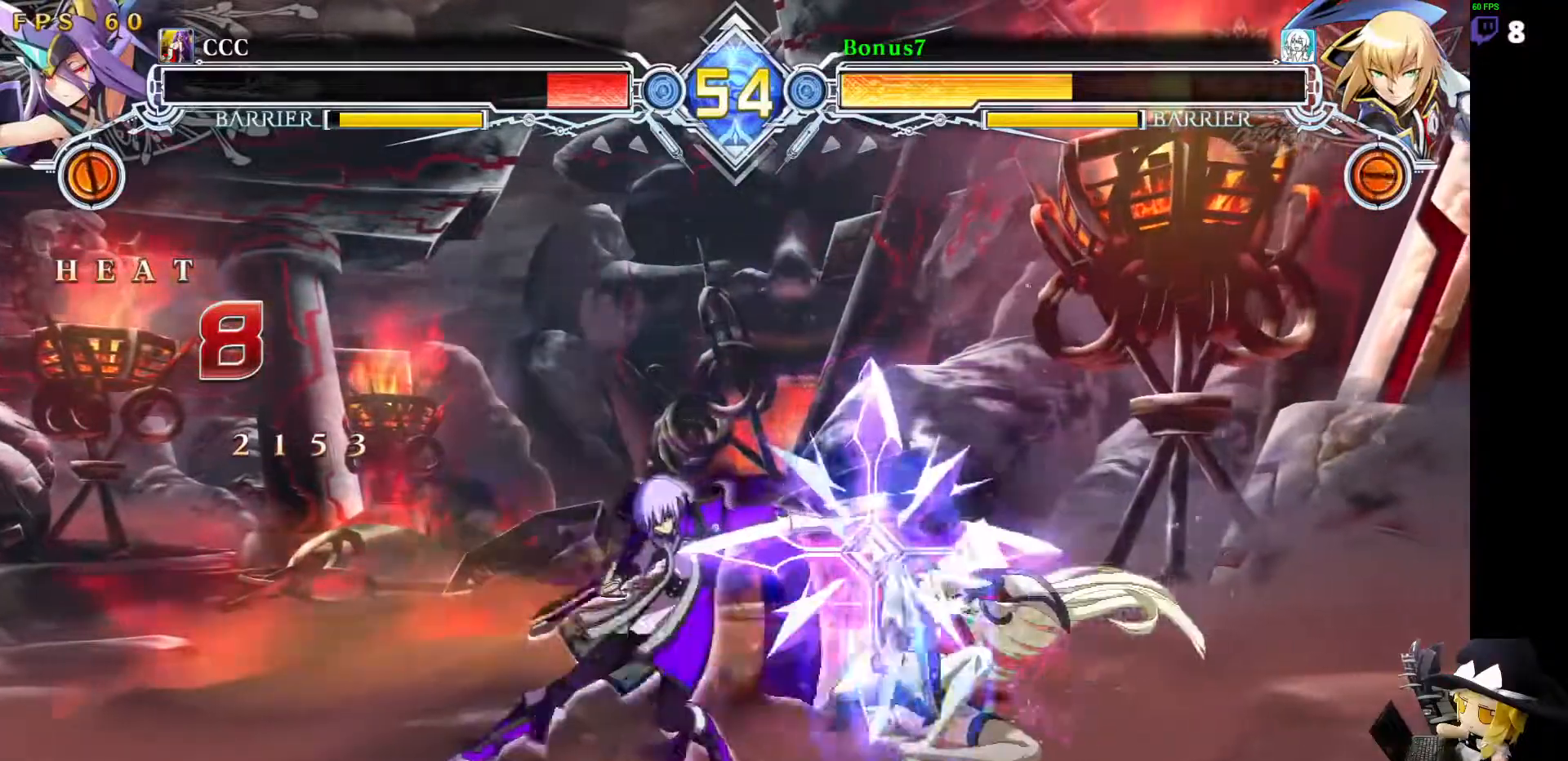
{"buttons": ["DPAD_RIGHT"], "events": [[304, "DPAD_RIGHT", "down"]]}
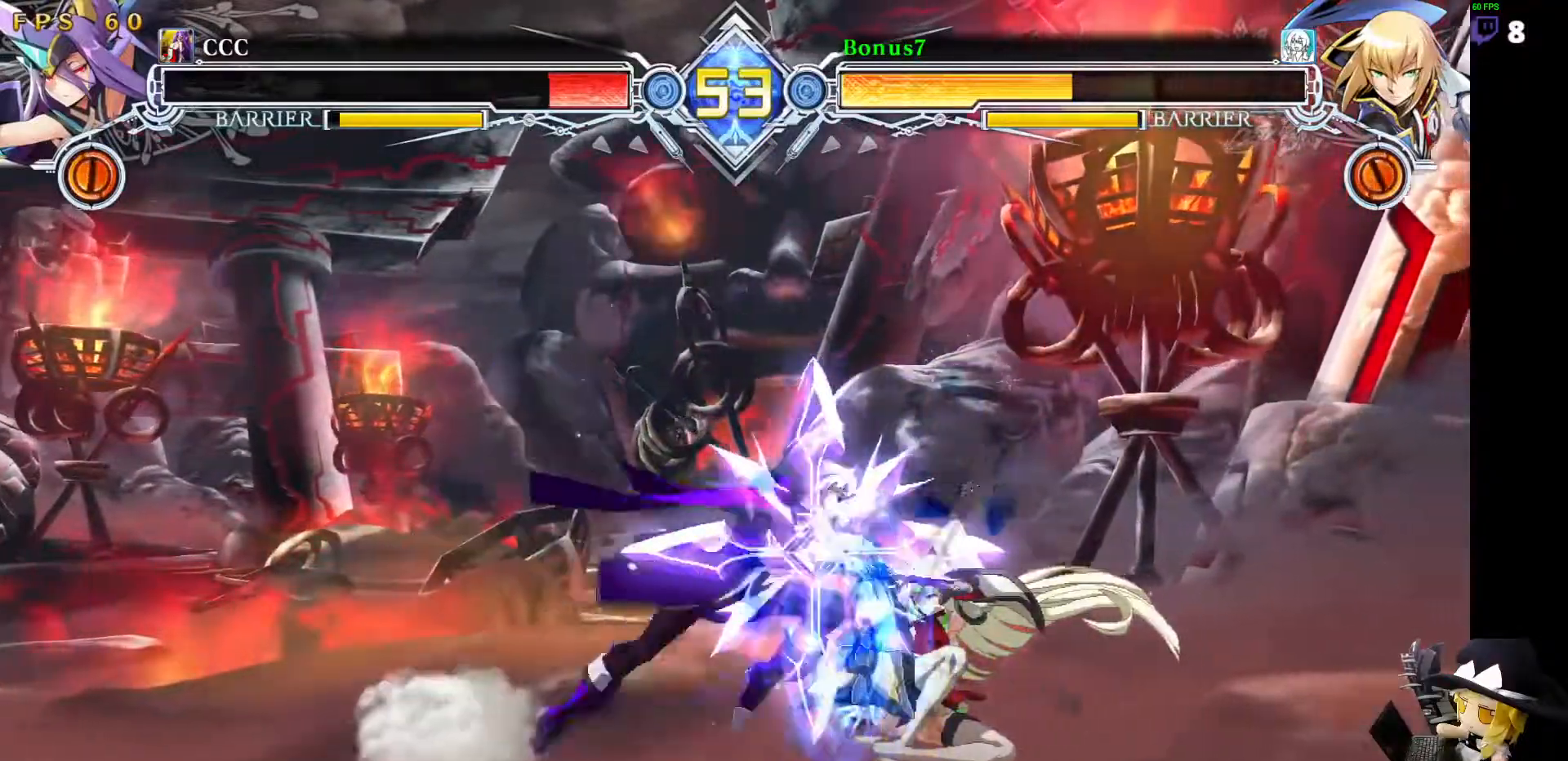
{"buttons": ["DPAD_RIGHT"], "events": [[67, "DPAD_DOWN", "down"], [152, "SQUARE", "down"], [236, "DPAD_DOWN", "up"], [236, "SQUARE", "up"], [337, "SQUARE", "down"], [455, "SQUARE", "up"]]}
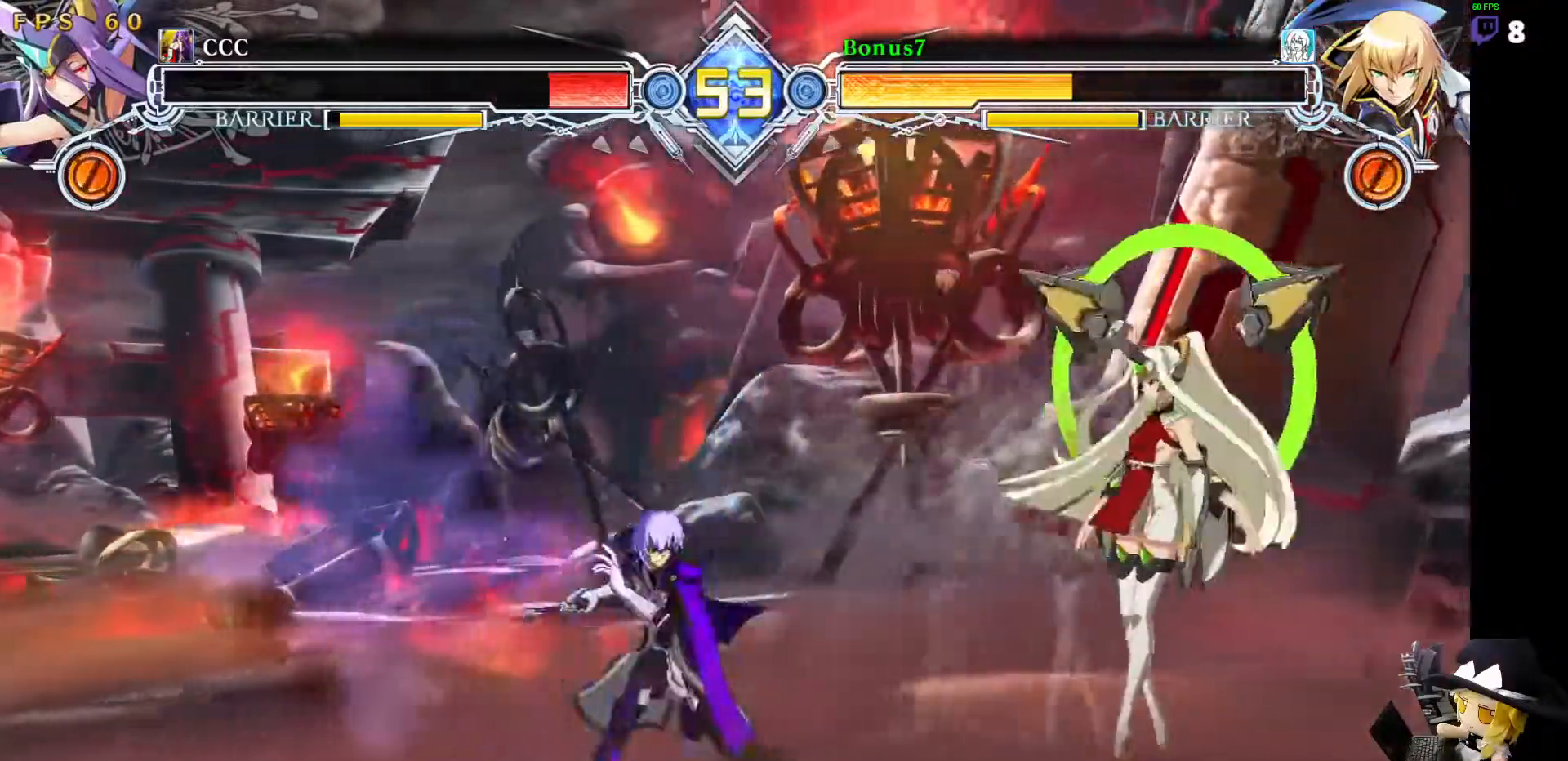
{"buttons": ["SQUARE", "TRIANGLE", "DPAD_DOWN", "DPAD_LEFT"], "events": [[134, "DPAD_RIGHT", "up"], [185, "DPAD_RIGHT", "down"], [269, "DPAD_UP", "down"], [320, "DPAD_RIGHT", "up"], [387, "DPAD_DOWN", "down"], [387, "DPAD_LEFT", "down"], [387, "DPAD_UP", "up"], [387, "SQUARE", "down"], [387, "TRIANGLE", "down"]]}
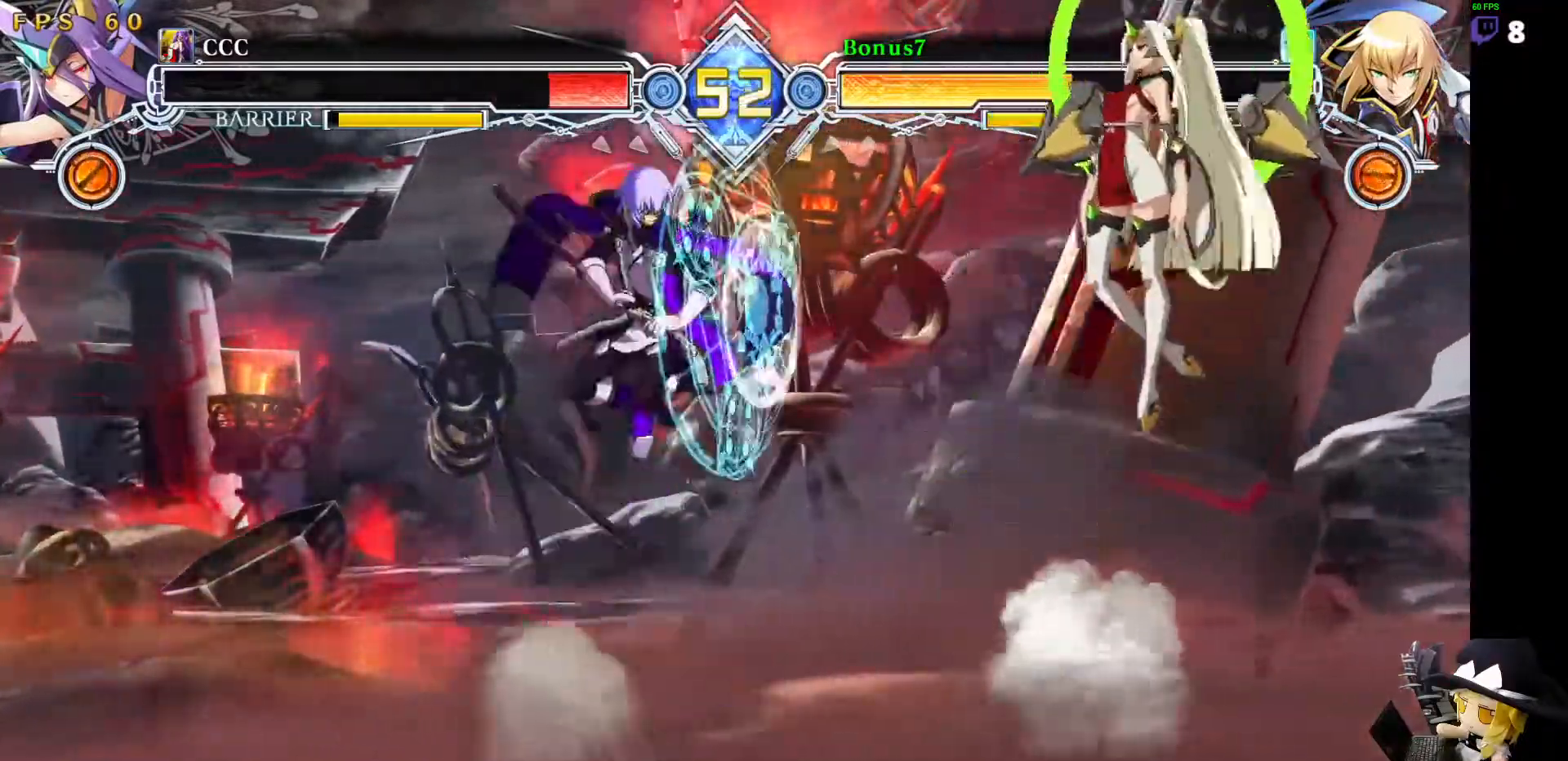
{"buttons": [], "events": [[51, "SQUARE", "up"], [51, "TRIANGLE", "up"], [85, "DPAD_DOWN", "up"], [152, "DPAD_LEFT", "up"], [169, "TRIANGLE", "down"], [270, "TRIANGLE", "up"]]}
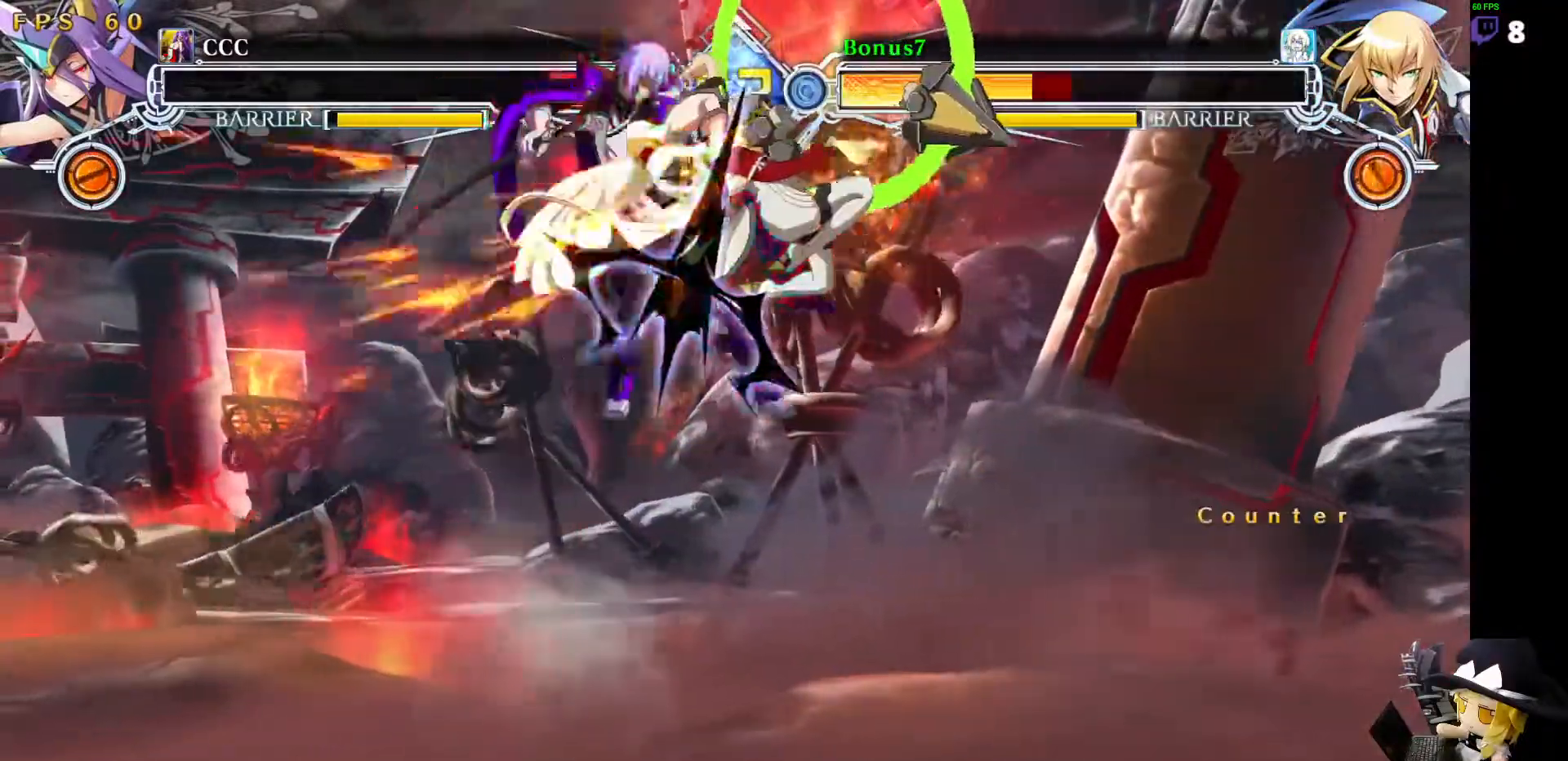
{"buttons": ["SQUARE", "TRIANGLE", "DPAD_LEFT"], "events": [[34, "DPAD_LEFT", "down"], [101, "TRIANGLE", "down"], [118, "SQUARE", "down"]]}